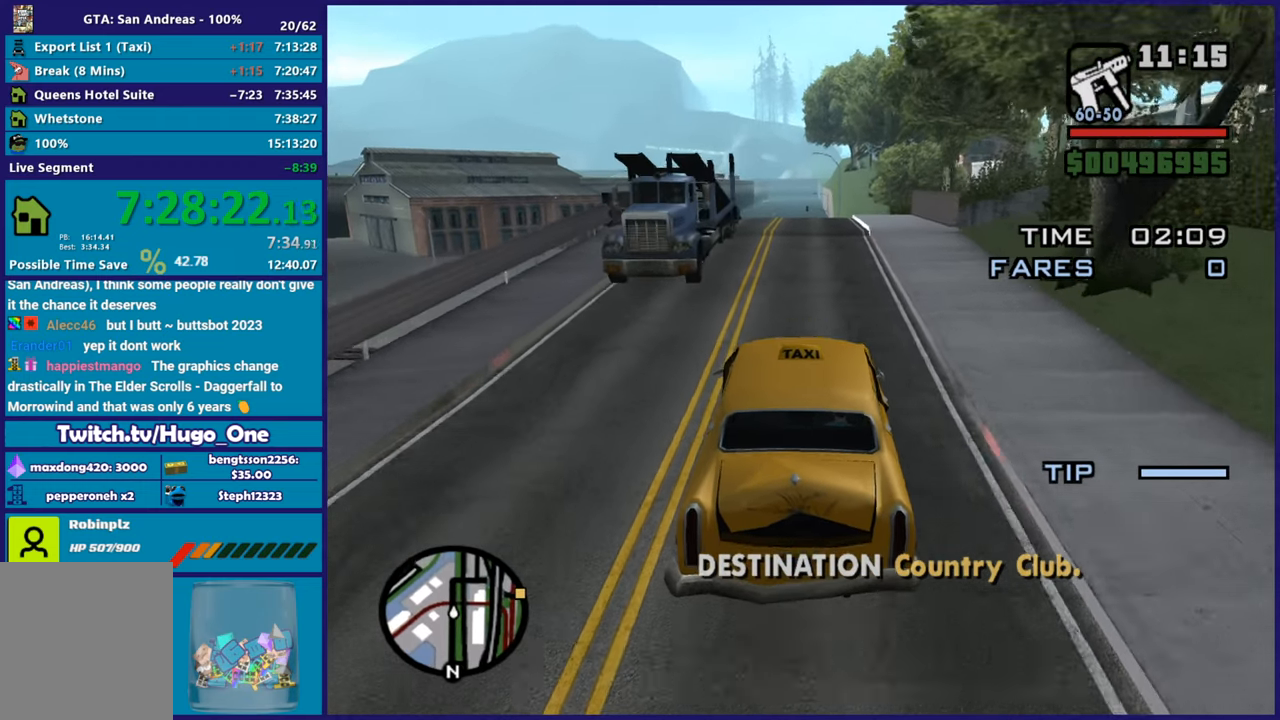
Gameplay with a controller (Xbox layout); each line is a JSON object with the inputs held at the frame after it. "button_events" lists button changes between this image and that frame as [ms after this image, input, new state], when the widget could be followed in between (sticks are given only as held states).
{"buttons": ["R2"], "left_stick": "center", "right_stick": "center", "button_events": []}
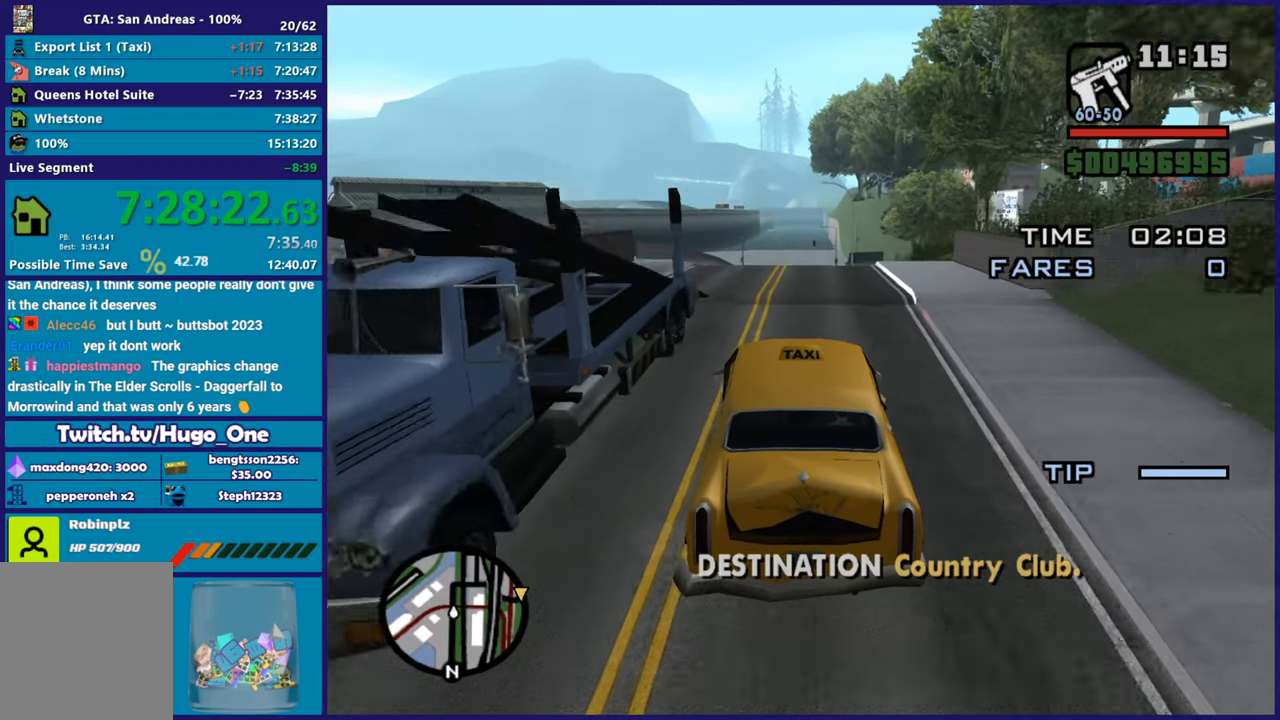
{"buttons": ["R2"], "left_stick": "center", "right_stick": "down-right", "button_events": []}
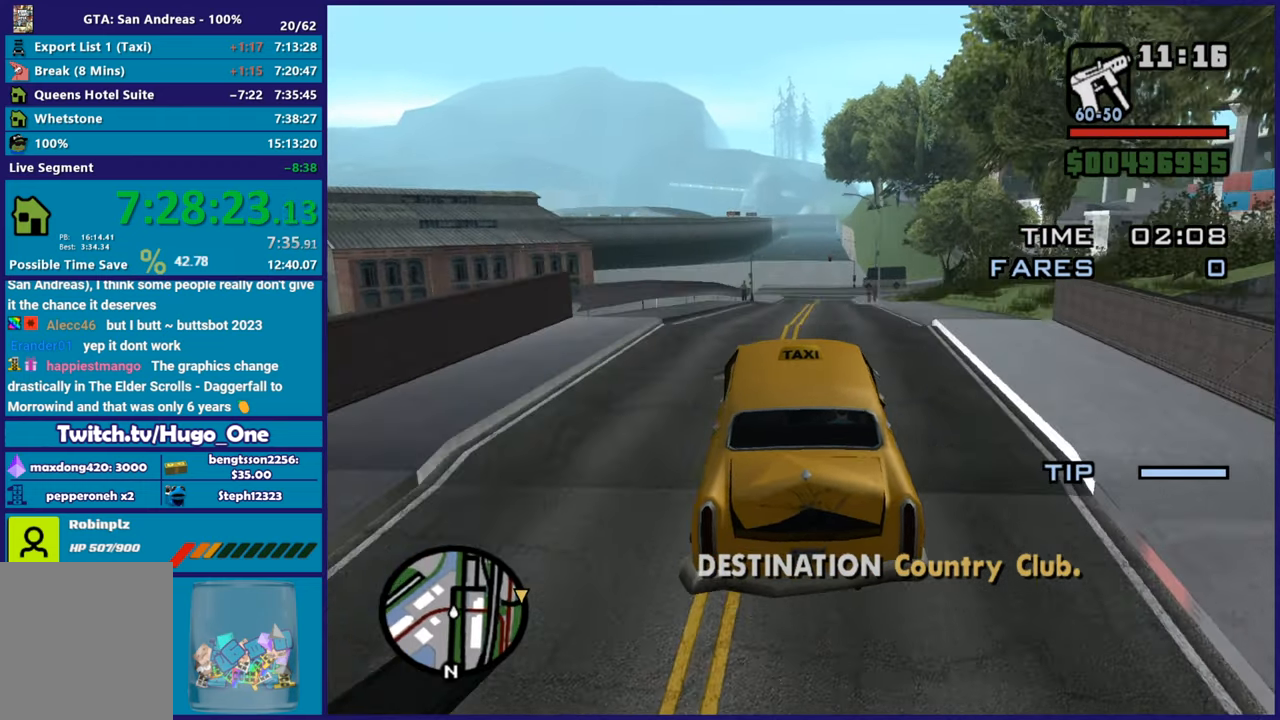
{"buttons": ["R2"], "left_stick": "center", "right_stick": "down", "button_events": []}
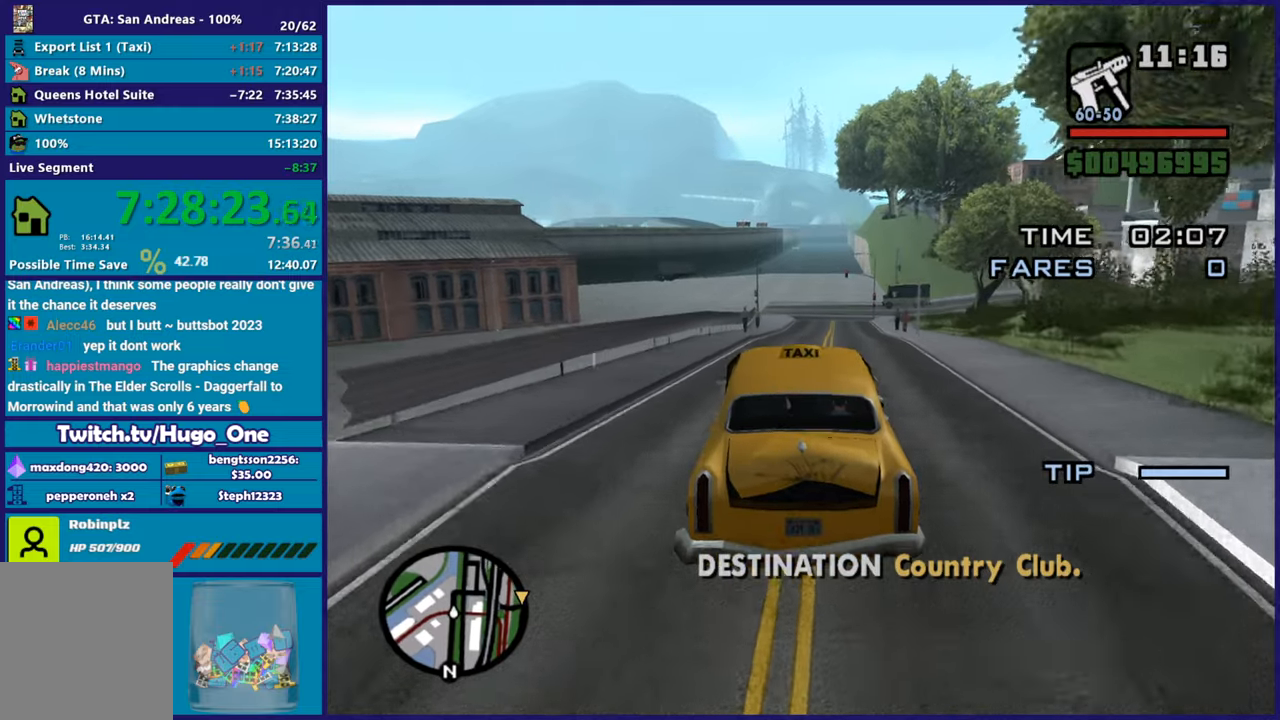
{"buttons": ["R2"], "left_stick": "center", "right_stick": "down-right", "button_events": []}
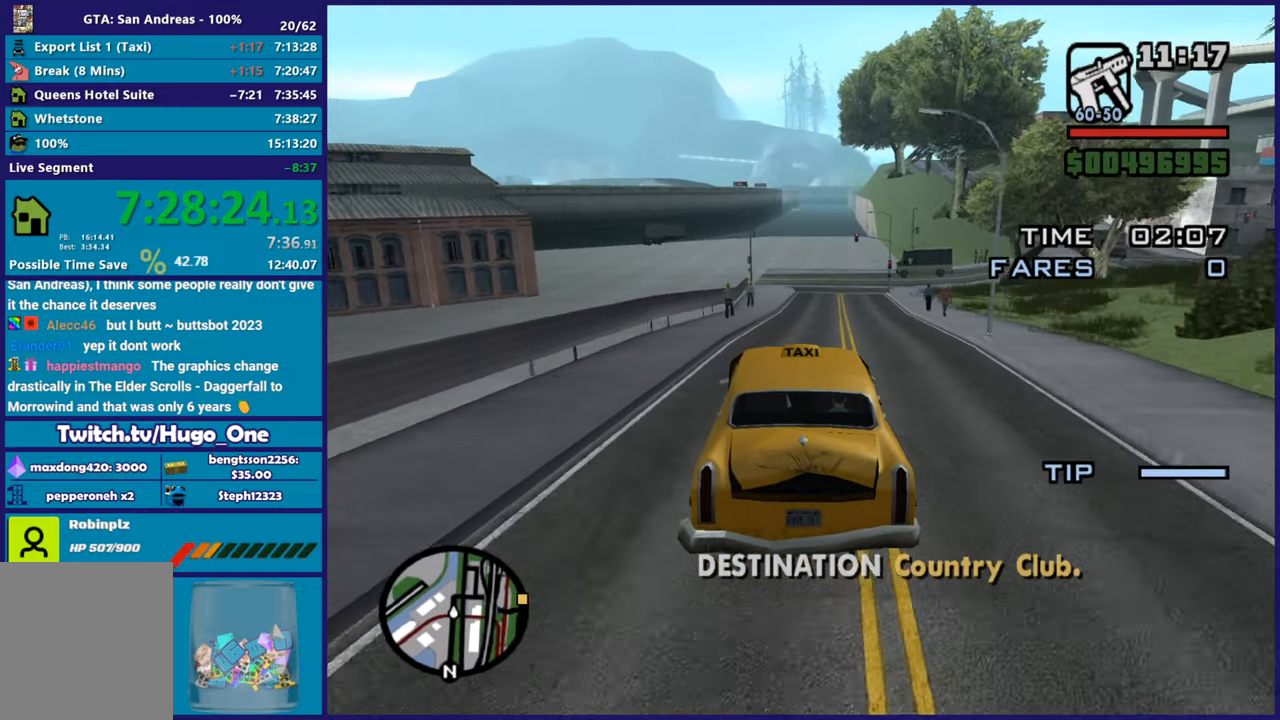
{"buttons": ["R2"], "left_stick": "center", "right_stick": "down-right", "button_events": []}
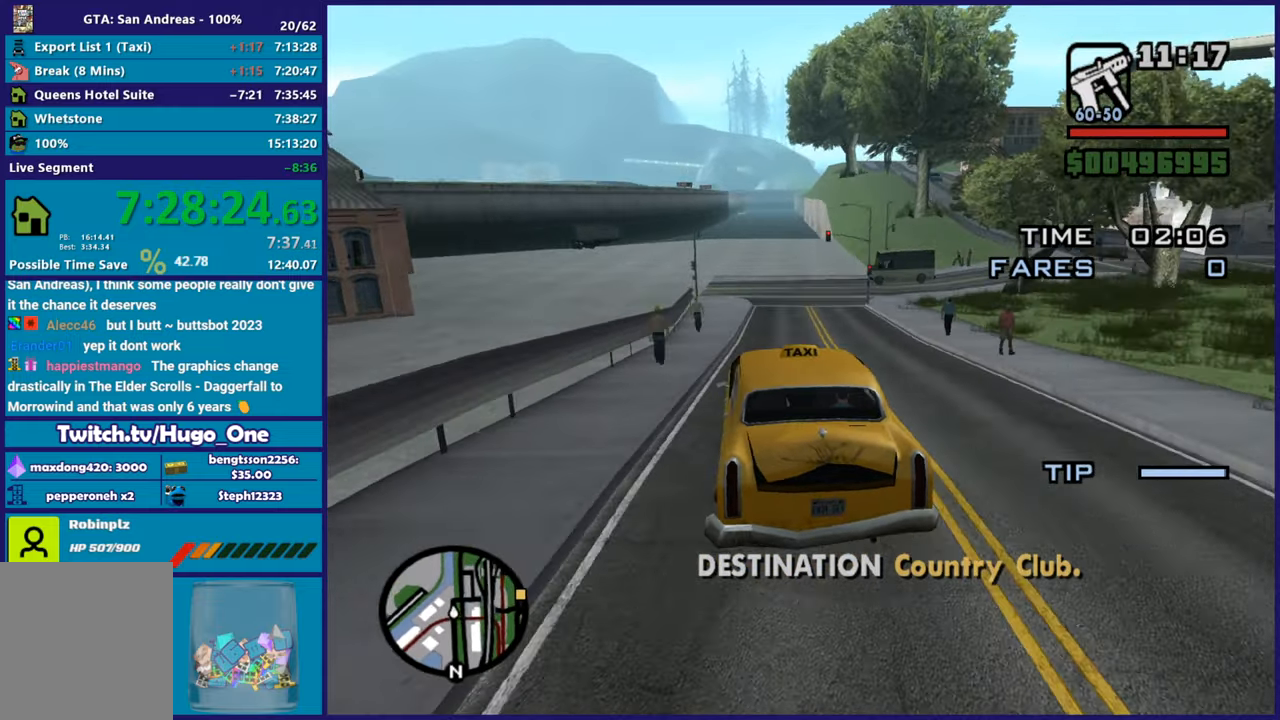
{"buttons": [], "left_stick": "center", "right_stick": "down-right", "button_events": [[67, "R2", "up"]]}
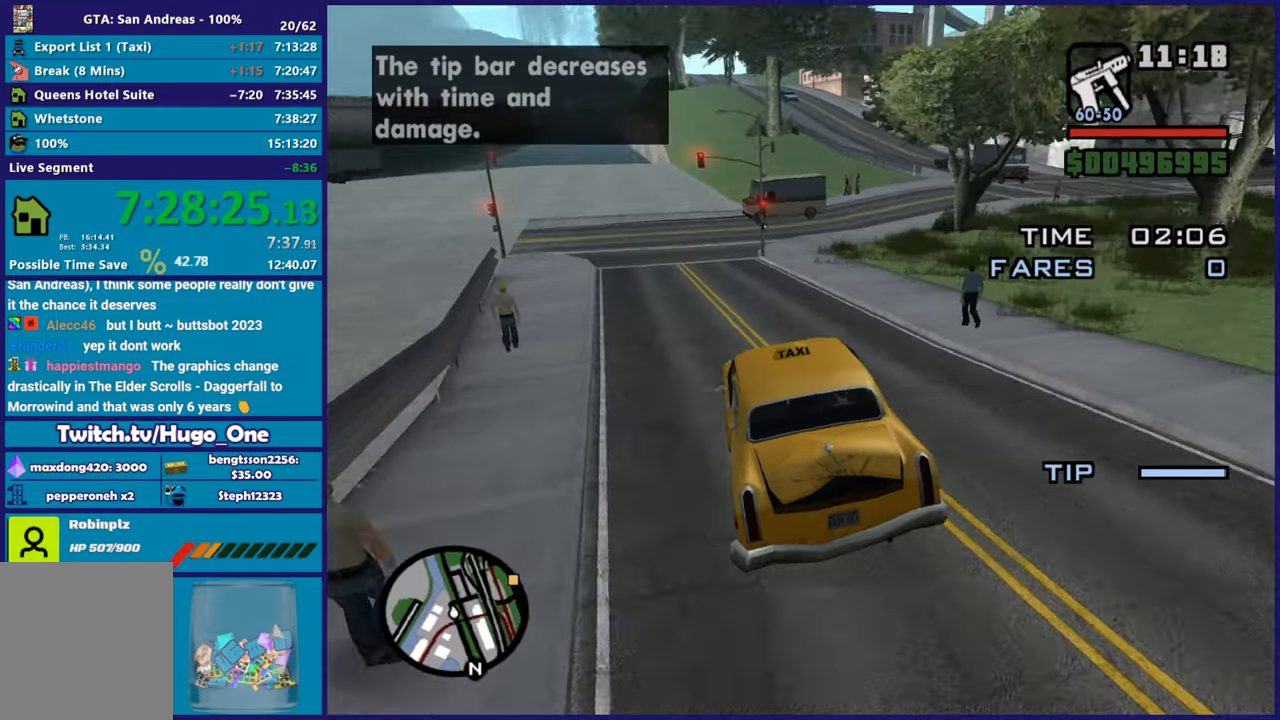
{"buttons": [], "left_stick": "down-right", "right_stick": "down-right", "button_events": []}
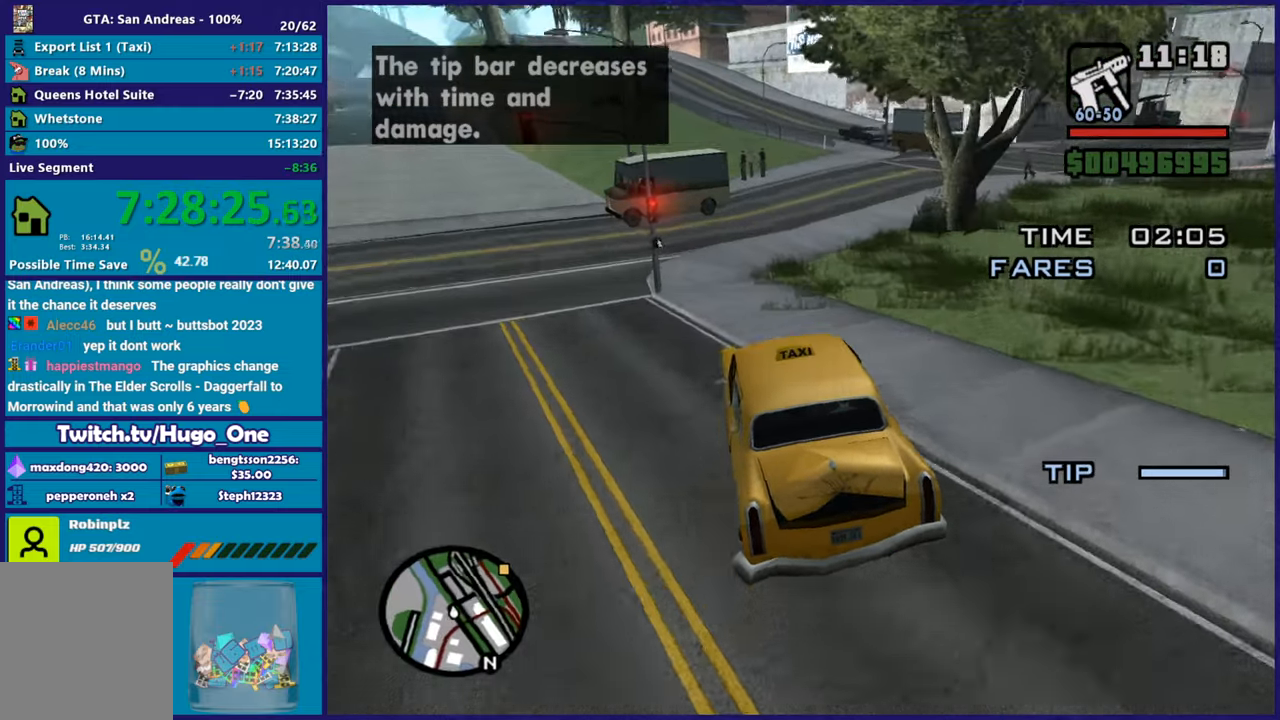
{"buttons": ["R2"], "left_stick": "down-right", "right_stick": "right", "button_events": [[317, "R2", "down"]]}
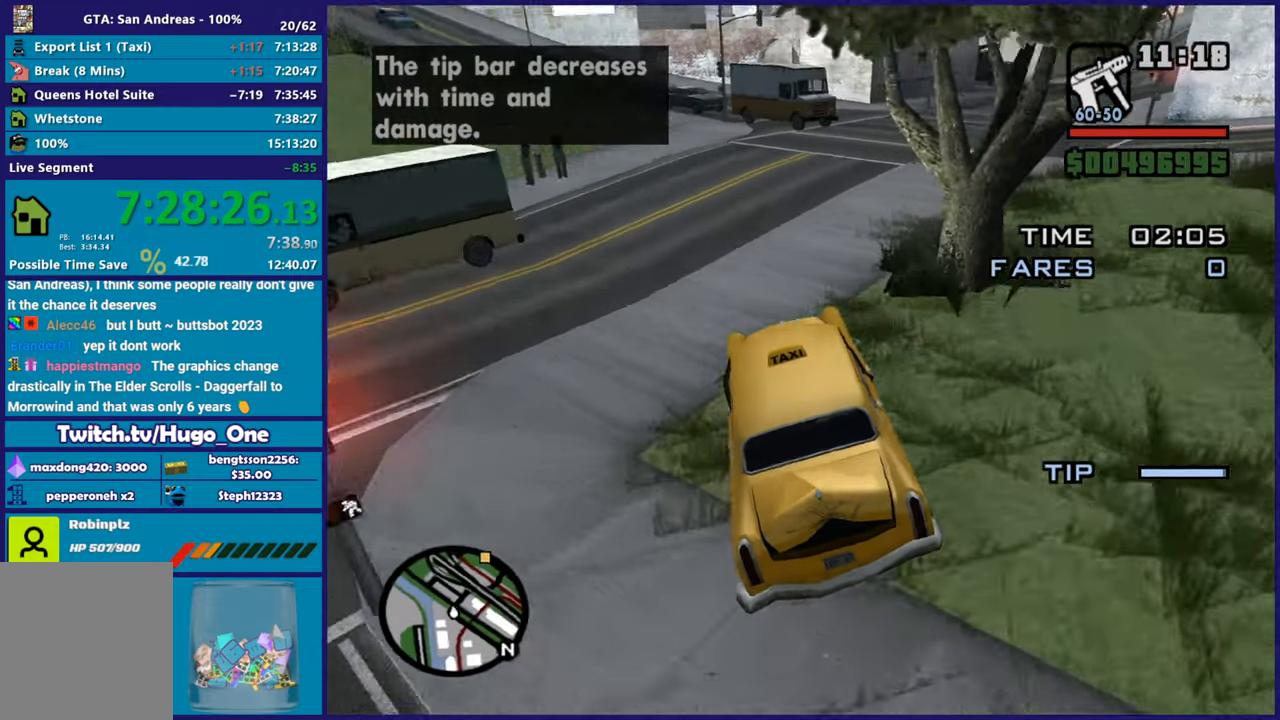
{"buttons": ["R2"], "left_stick": "right", "right_stick": "down-right", "button_events": [[17, "R2", "up"], [117, "R2", "down"], [400, "R2", "up"], [467, "R2", "down"]]}
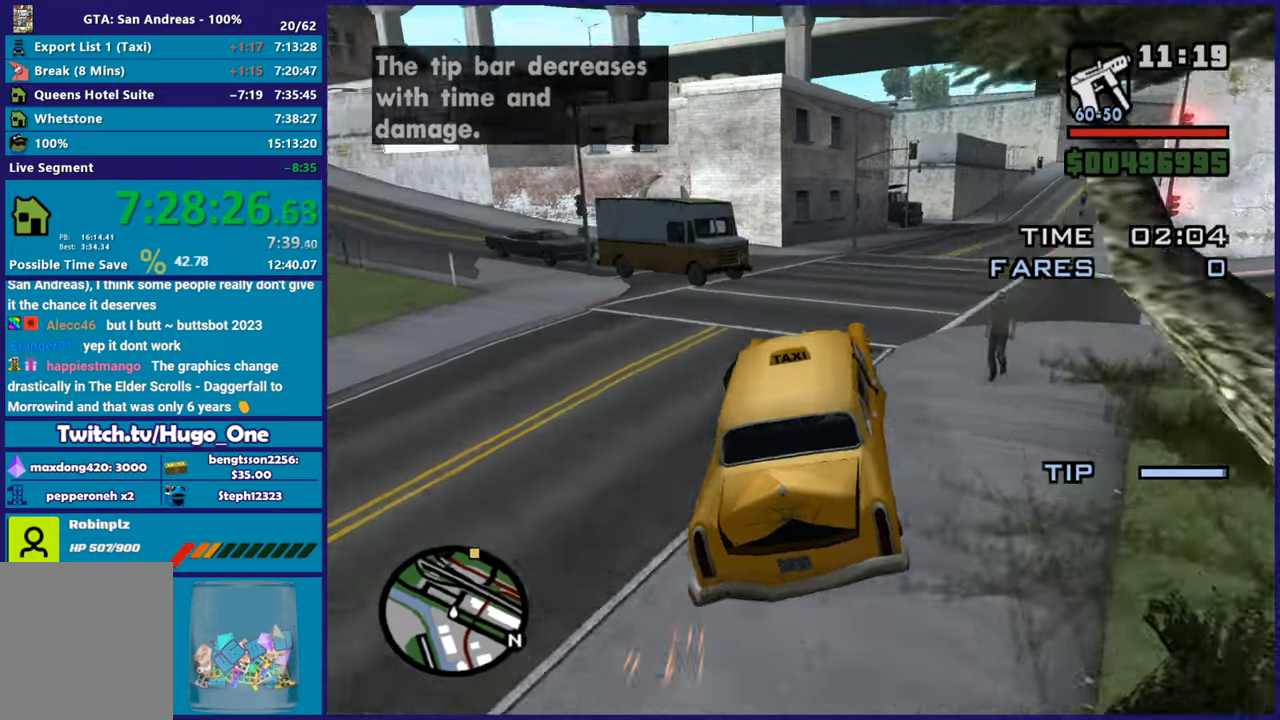
{"buttons": ["R2"], "left_stick": "down-right", "right_stick": "down-right", "button_events": [[151, "R2", "up"], [251, "R2", "down"]]}
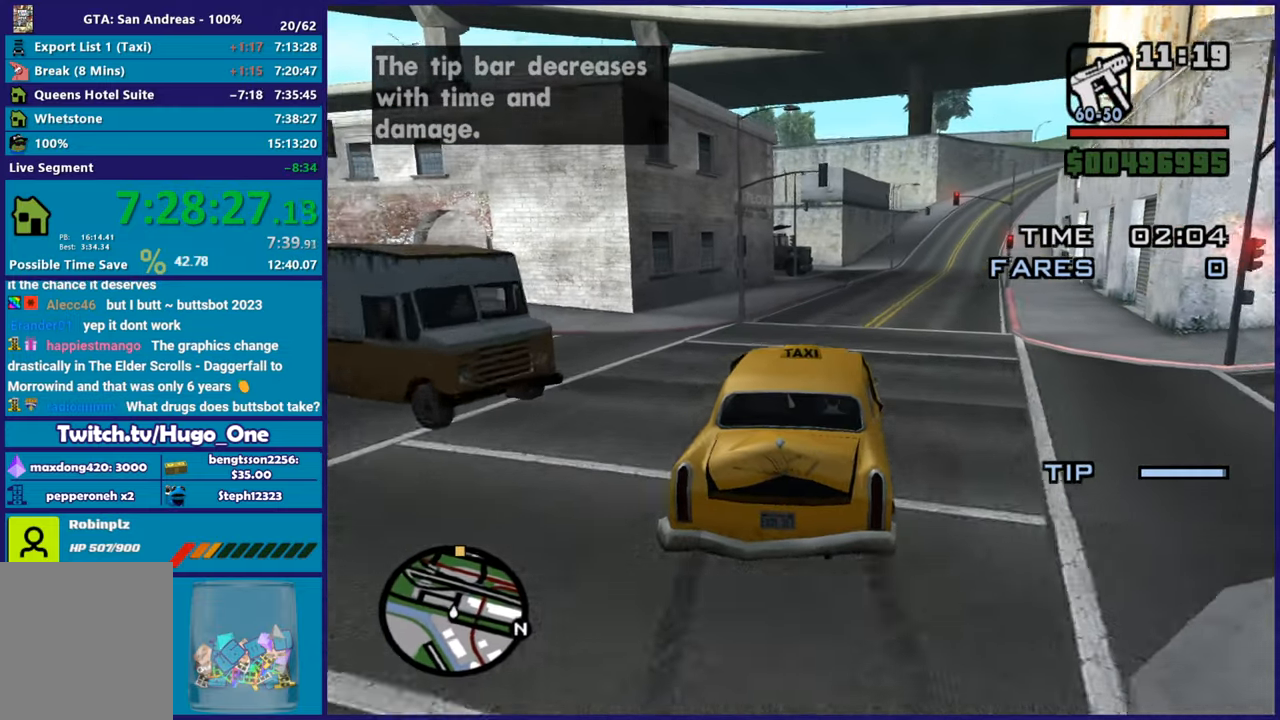
{"buttons": ["R2"], "left_stick": "center", "right_stick": "down-right", "button_events": []}
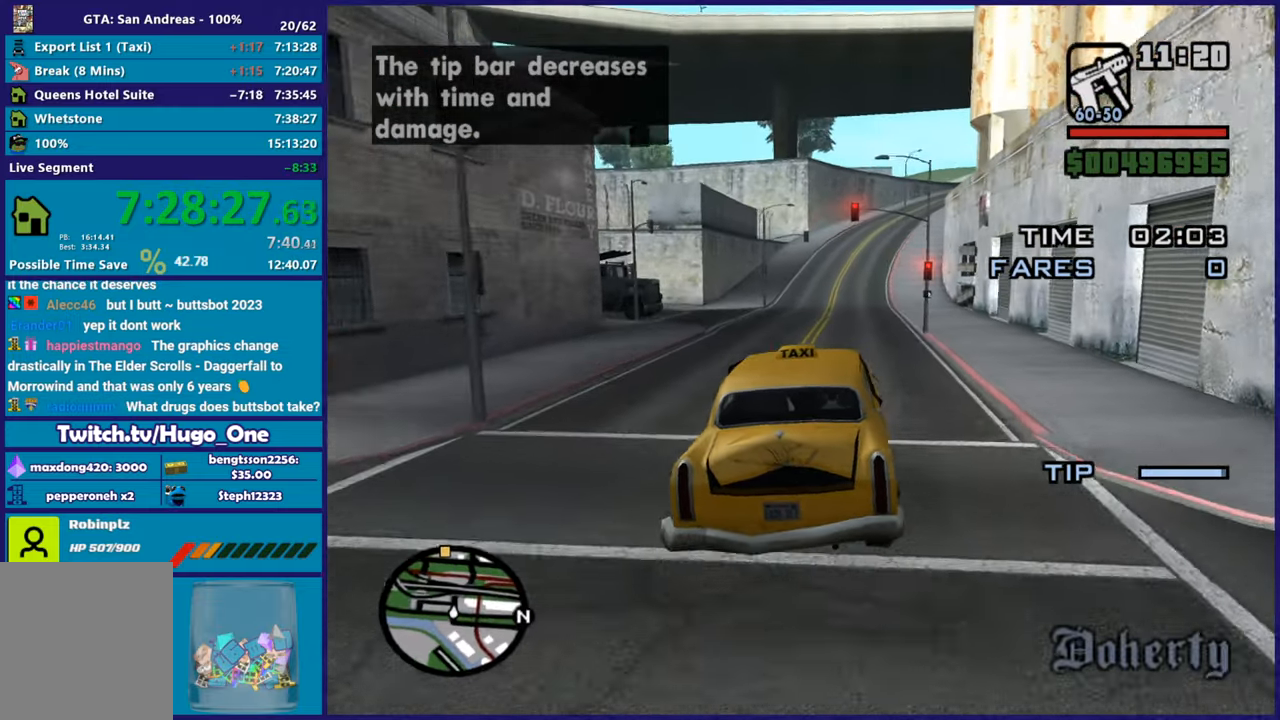
{"buttons": ["R2"], "left_stick": "center", "right_stick": "center", "button_events": []}
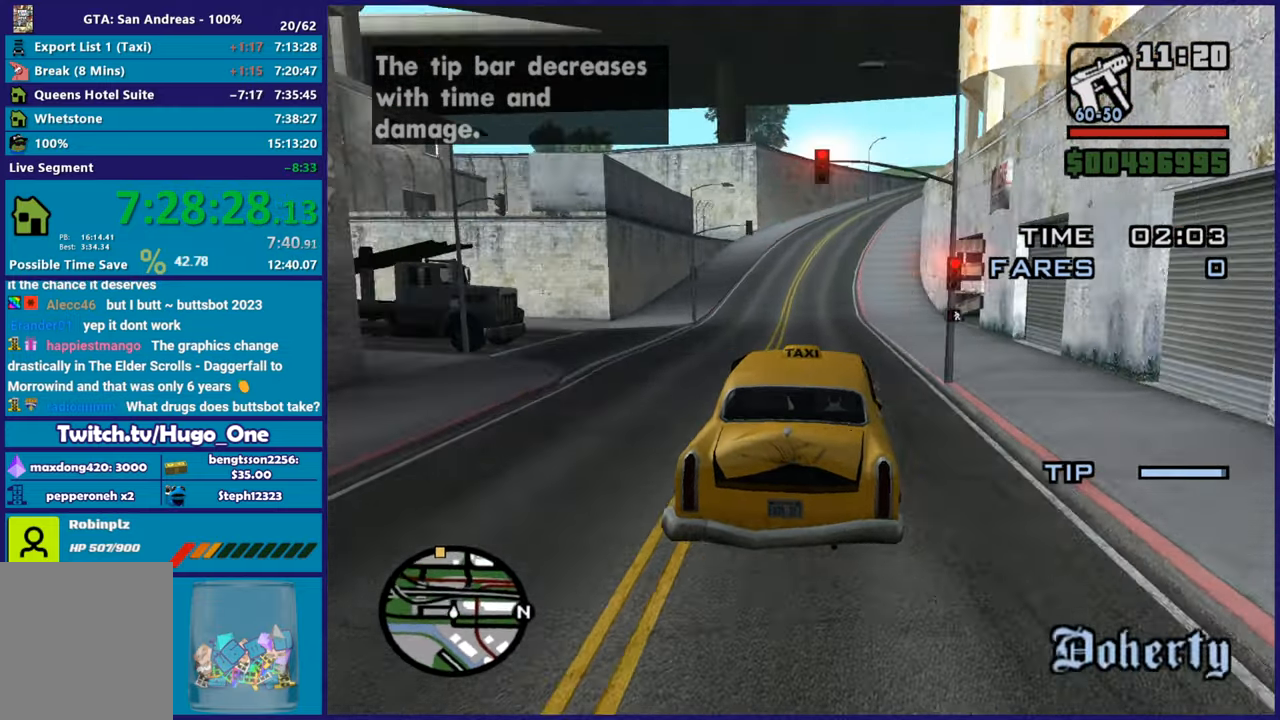
{"buttons": ["R2"], "left_stick": "center", "right_stick": "center", "button_events": []}
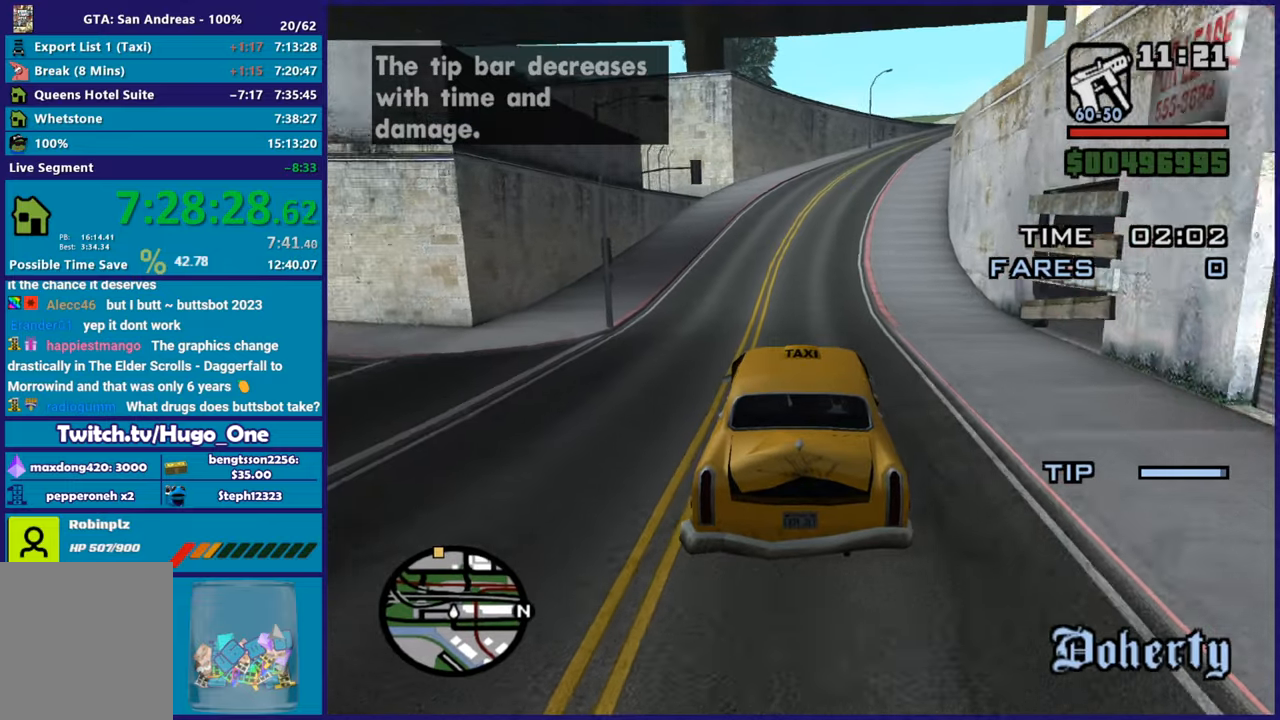
{"buttons": ["R2"], "left_stick": "center", "right_stick": "center", "button_events": []}
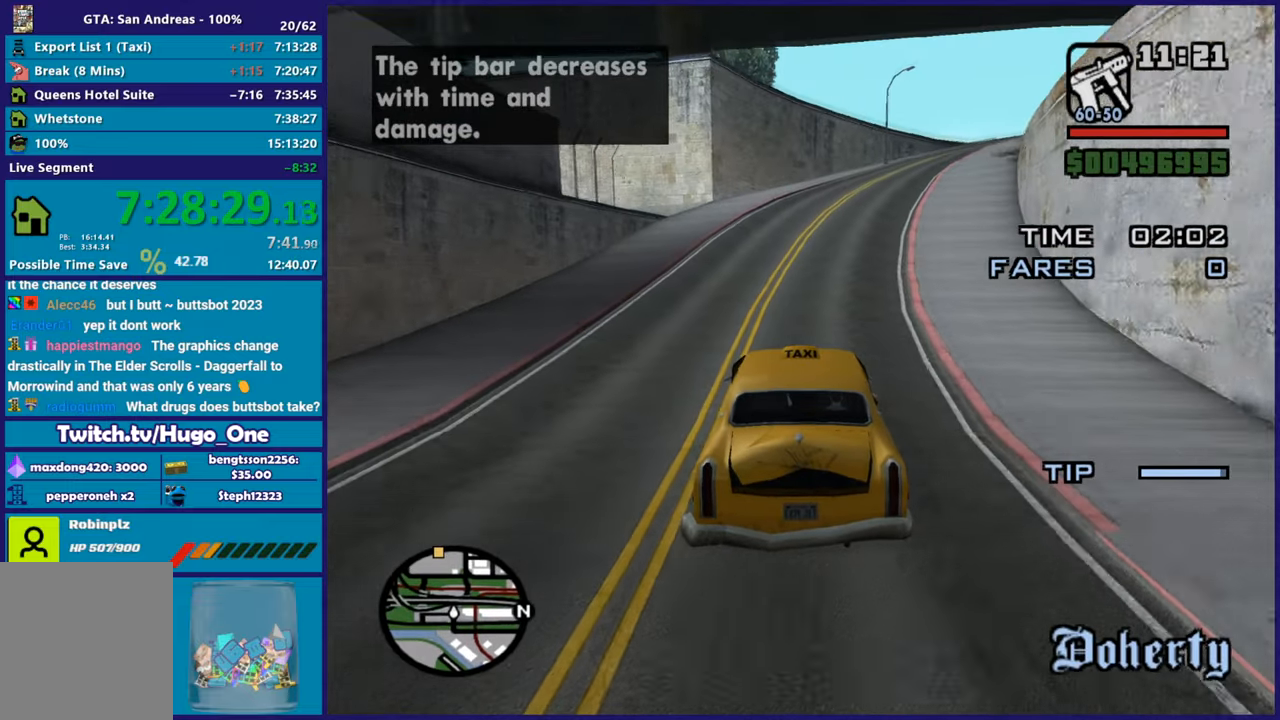
{"buttons": ["R2"], "left_stick": "down-right", "right_stick": "center", "button_events": []}
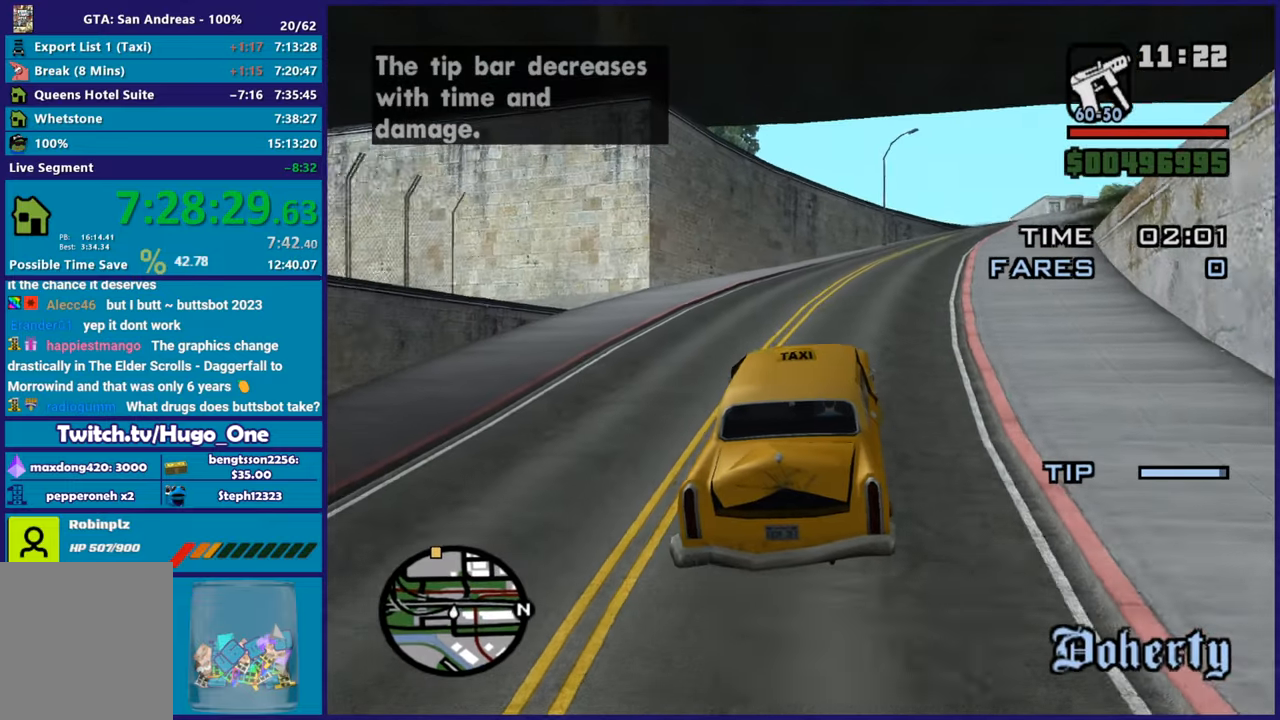
{"buttons": ["R2"], "left_stick": "down-right", "right_stick": "down-right", "button_events": []}
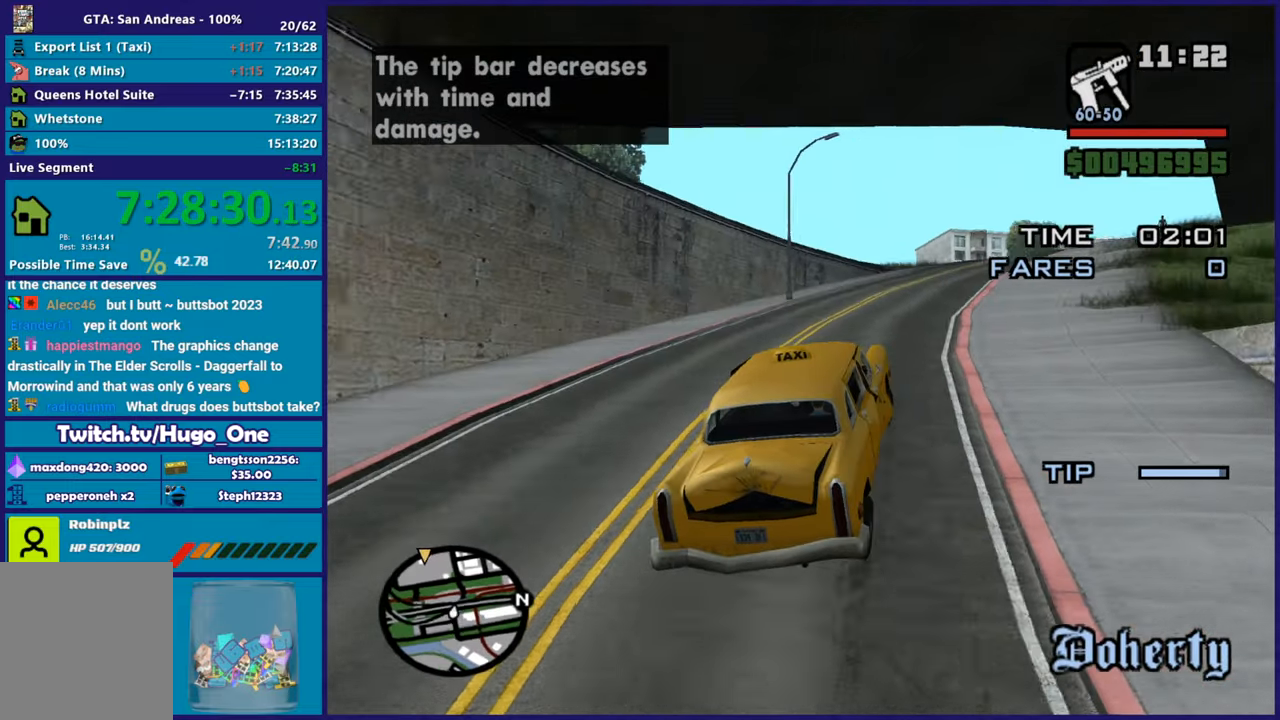
{"buttons": ["R2"], "left_stick": "down-right", "right_stick": "down", "button_events": []}
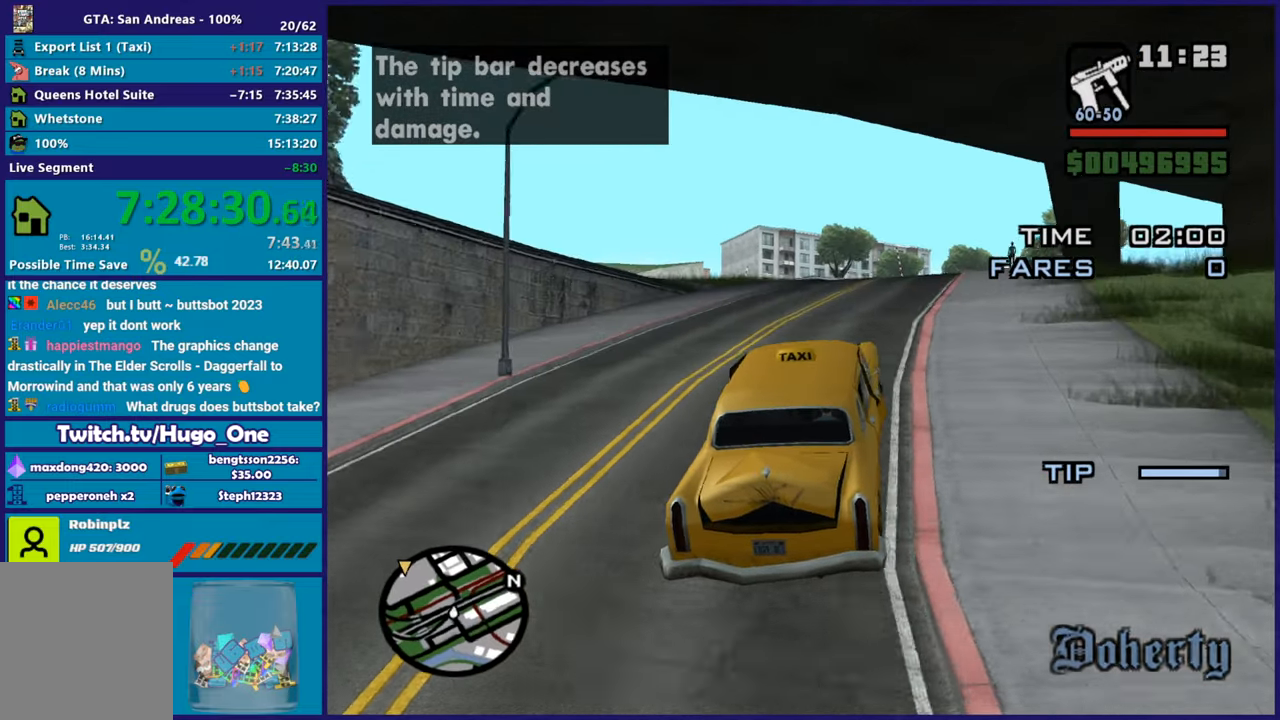
{"buttons": ["R2"], "left_stick": "center", "right_stick": "center", "button_events": []}
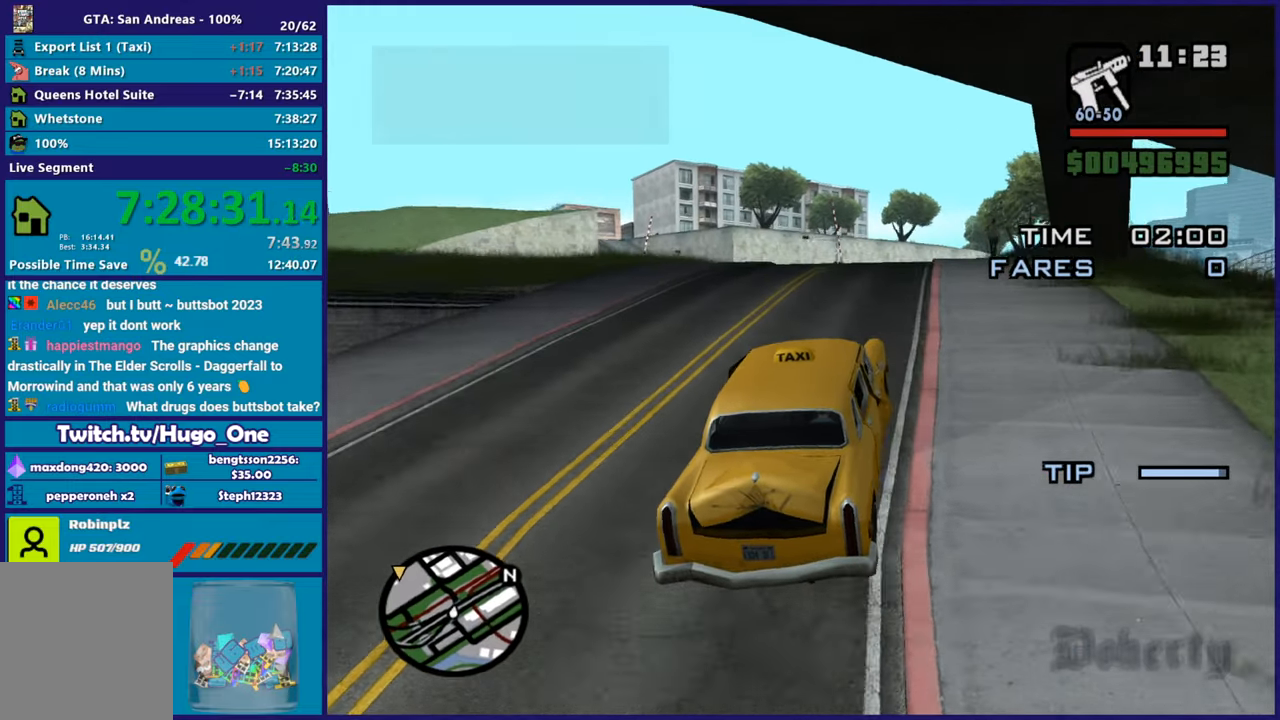
{"buttons": ["R2"], "left_stick": "center", "right_stick": "down-left", "button_events": []}
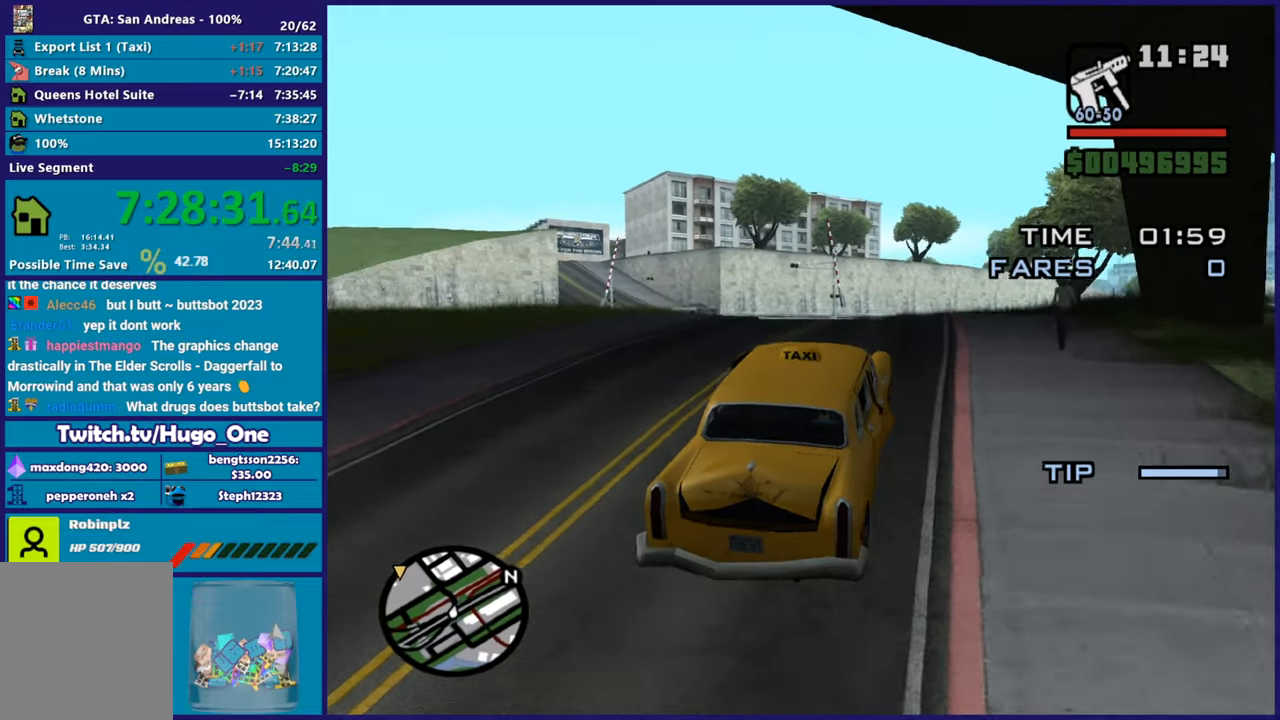
{"buttons": ["R2"], "left_stick": "center", "right_stick": "down-left", "button_events": []}
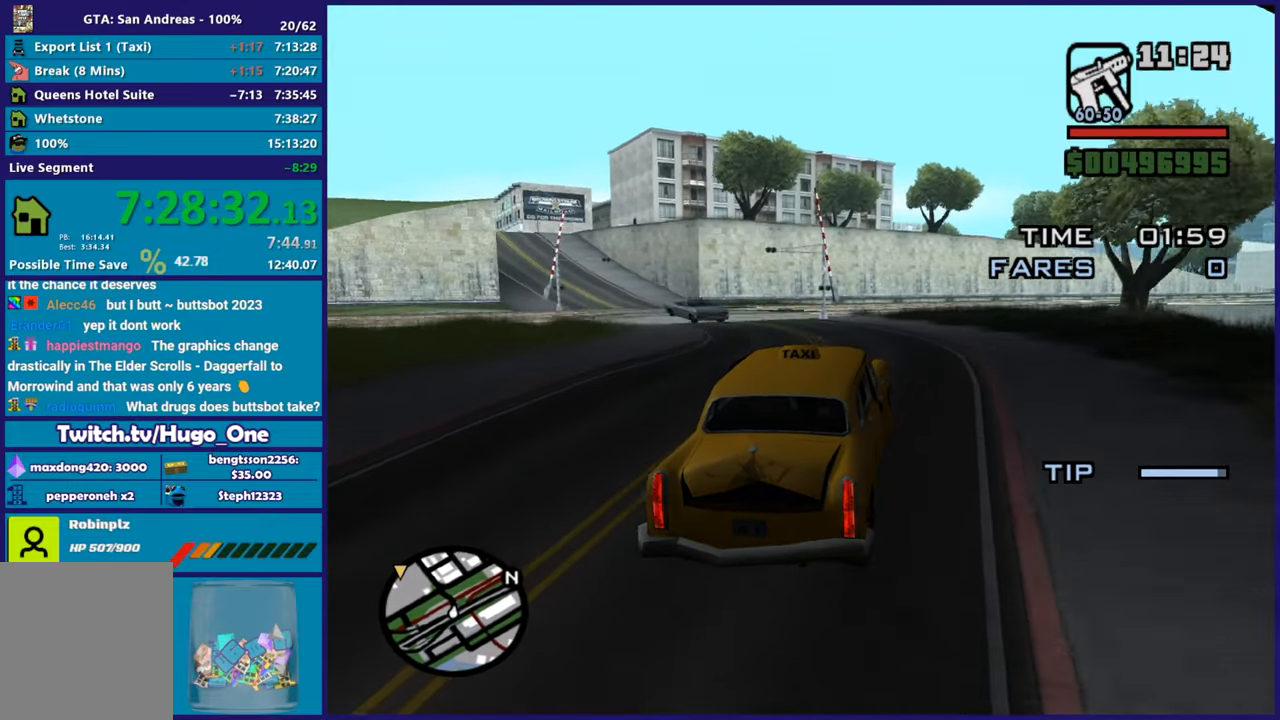
{"buttons": ["R2"], "left_stick": "left", "right_stick": "down-left", "button_events": []}
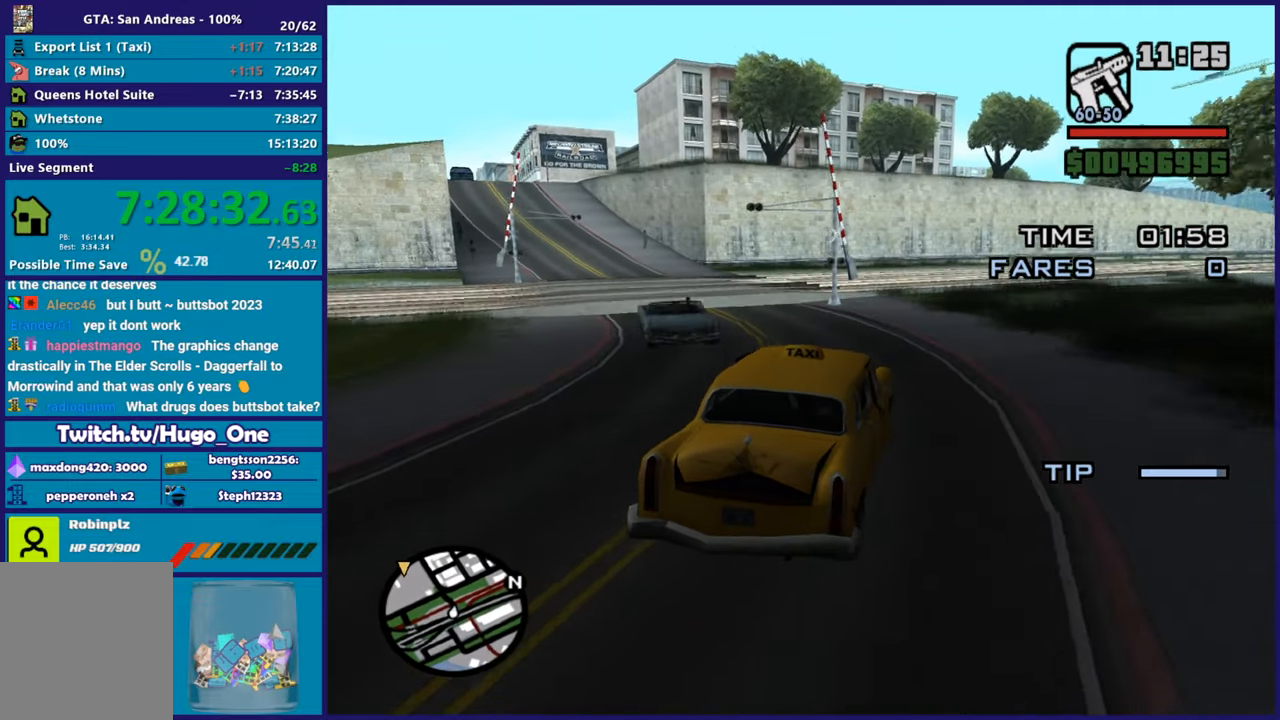
{"buttons": ["R2"], "left_stick": "up-left", "right_stick": "left", "button_events": []}
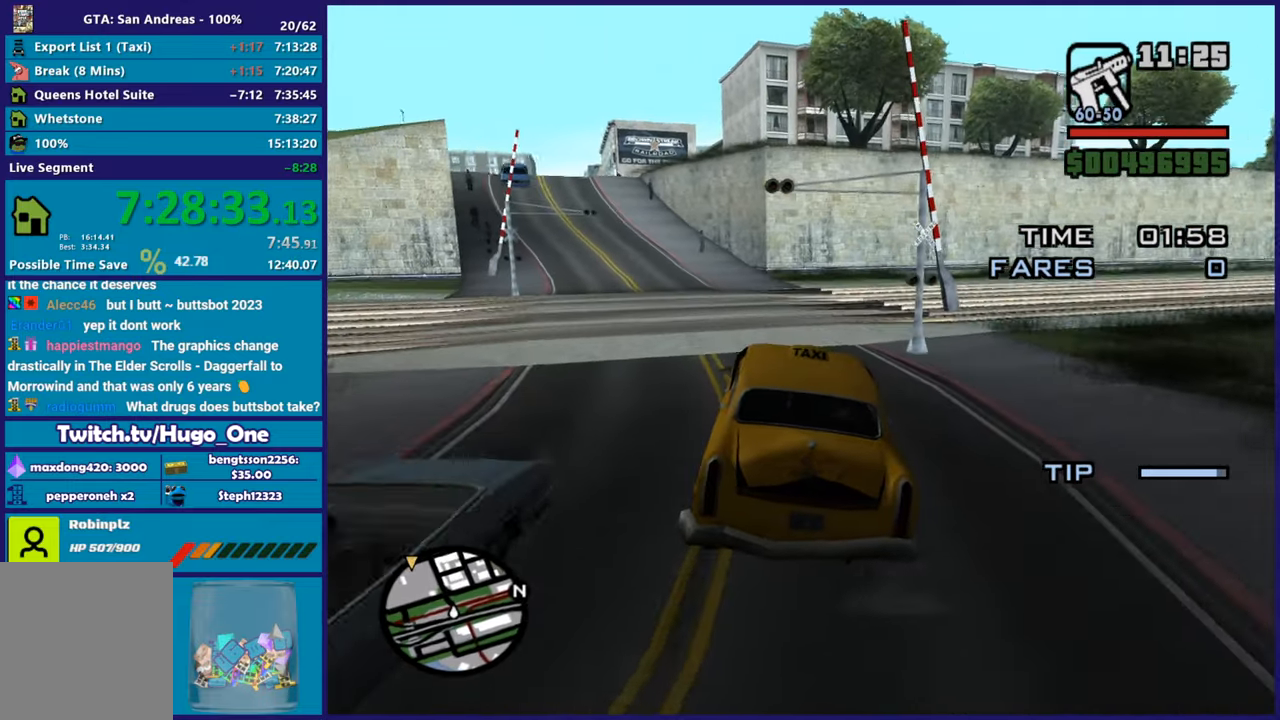
{"buttons": ["R2"], "left_stick": "up-left", "right_stick": "left", "button_events": []}
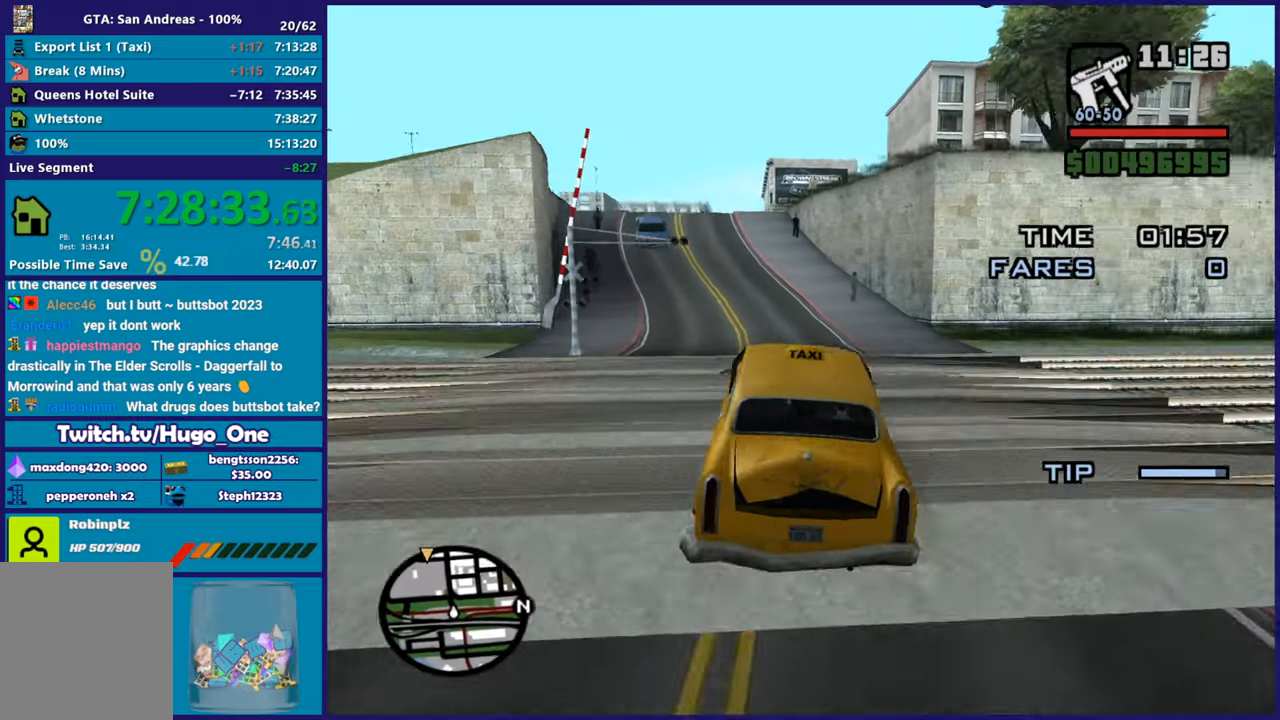
{"buttons": ["R2"], "left_stick": "center", "right_stick": "center", "button_events": []}